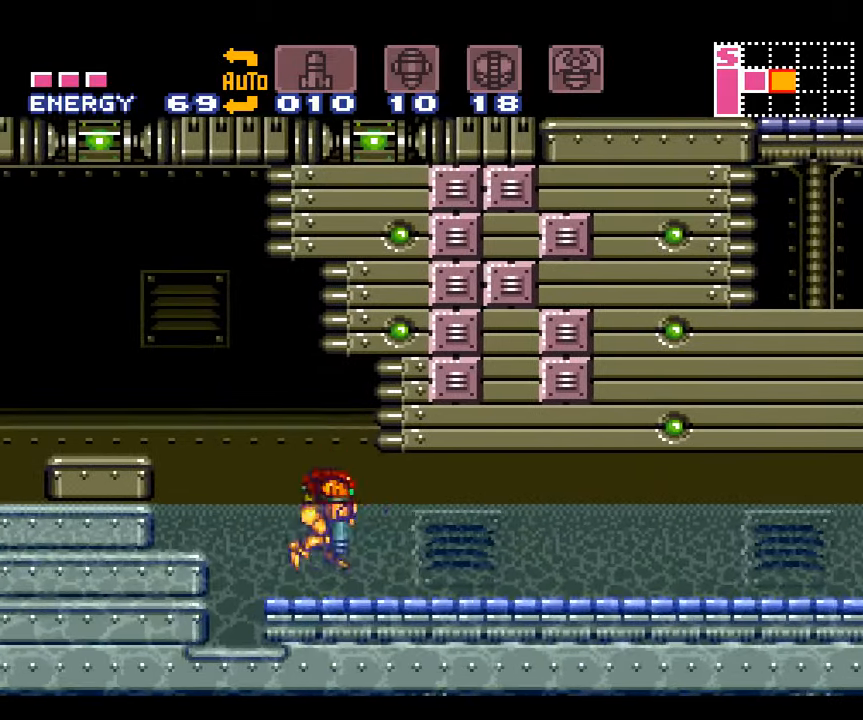
Gameplay with a controller (Nintendo layout); each line is a JSON object with the inputs held at the frame after it. "events" lists button and stick changes between this image and that frame as [ms after this image, input, new state], when the widget could be followed in between. Not read: L3 R3.
{"buttons": ["A", "B", "DPAD_DOWN", "DPAD_RIGHT"], "events": [[17, "DPAD_RIGHT", "down"], [83, "DPAD_DOWN", "up"], [117, "B", "up"], [267, "B", "down"], [433, "DPAD_DOWN", "down"]]}
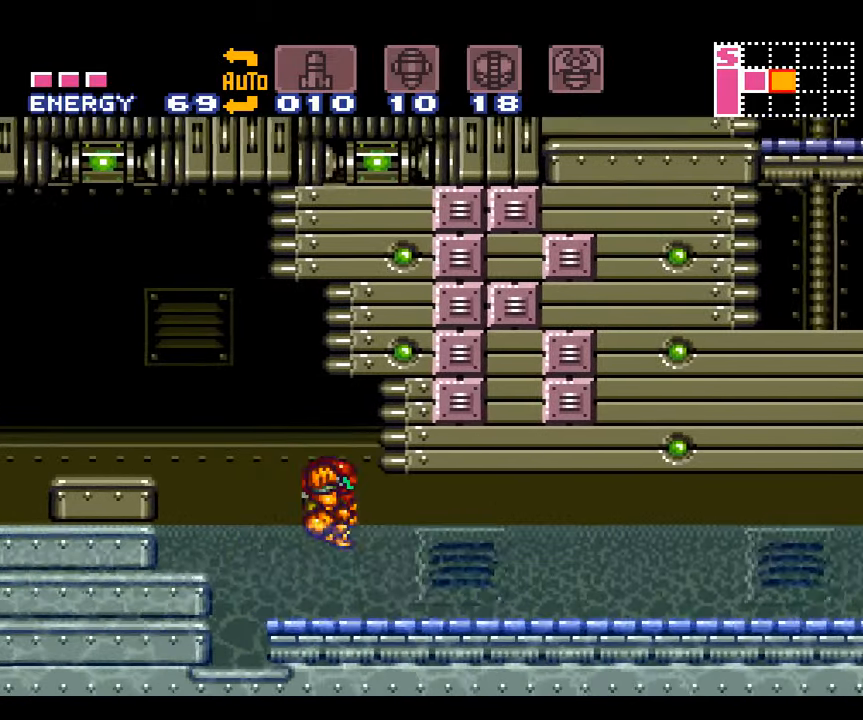
{"buttons": ["A", "B"], "events": [[233, "DPAD_LEFT", "down"], [233, "DPAD_UP", "down"], [267, "DPAD_DOWN", "up"], [333, "DPAD_RIGHT", "up"], [483, "DPAD_LEFT", "up"], [483, "DPAD_UP", "up"]]}
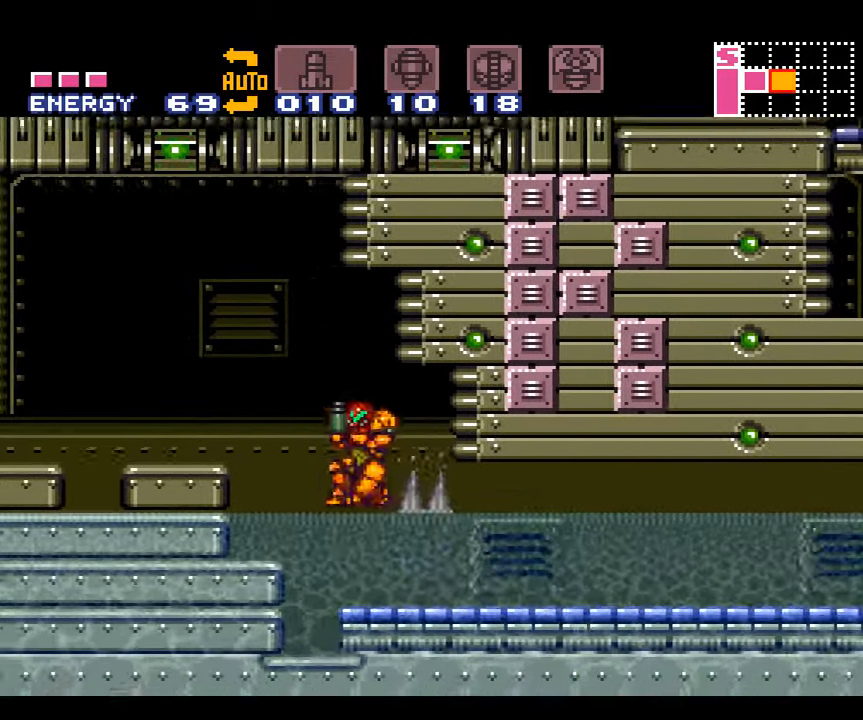
{"buttons": ["A", "B", "DPAD_RIGHT"], "events": [[50, "B", "up"], [217, "DPAD_RIGHT", "down"], [300, "B", "down"]]}
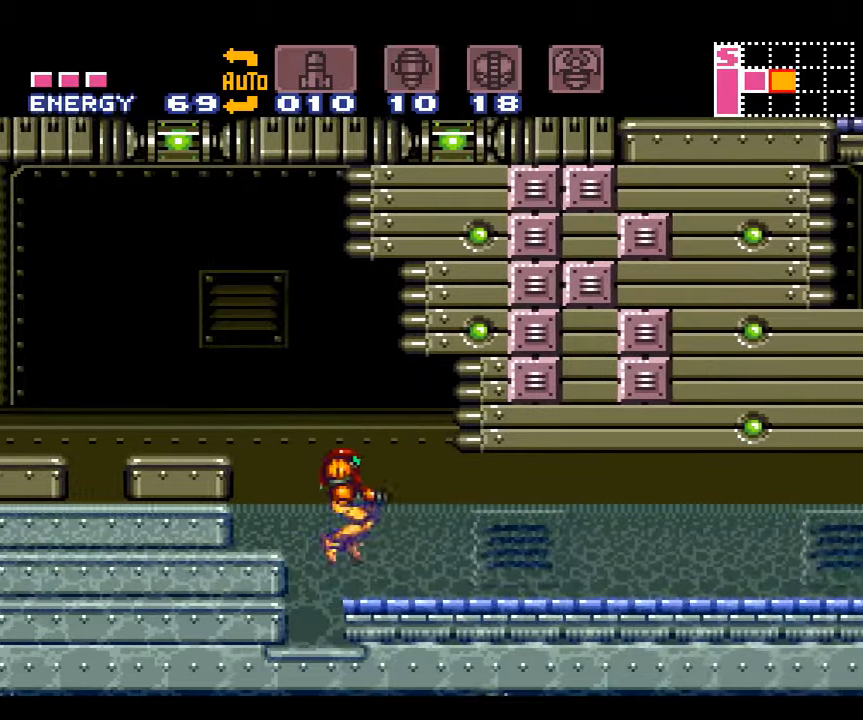
{"buttons": ["A", "DPAD_RIGHT"], "events": [[450, "B", "up"]]}
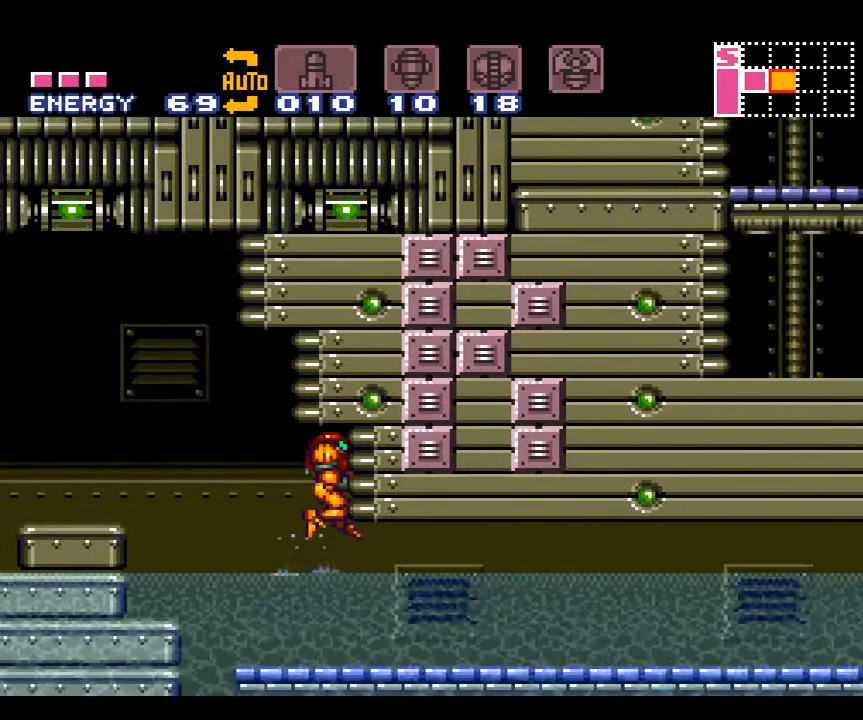
{"buttons": ["A", "B", "DPAD_RIGHT"], "events": [[450, "B", "down"]]}
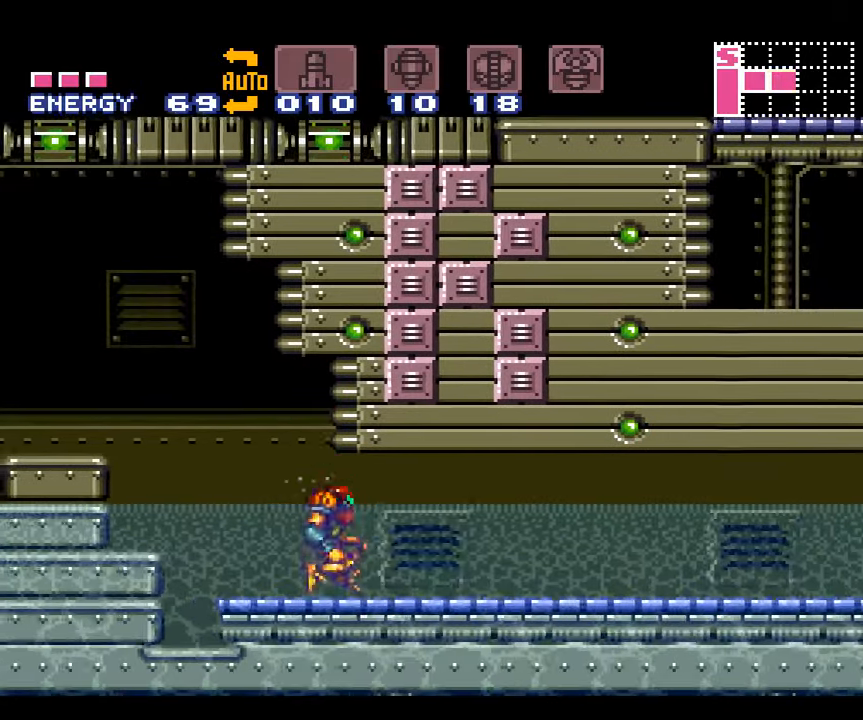
{"buttons": ["A", "B", "DPAD_RIGHT"], "events": []}
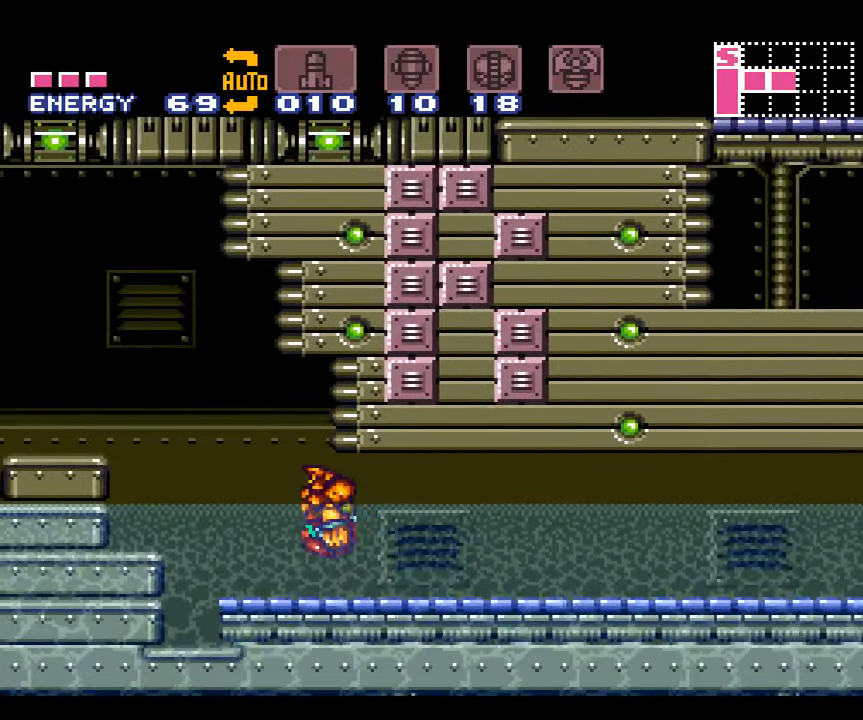
{"buttons": ["A", "B", "DPAD_RIGHT"], "events": [[200, "B", "up"], [350, "B", "down"]]}
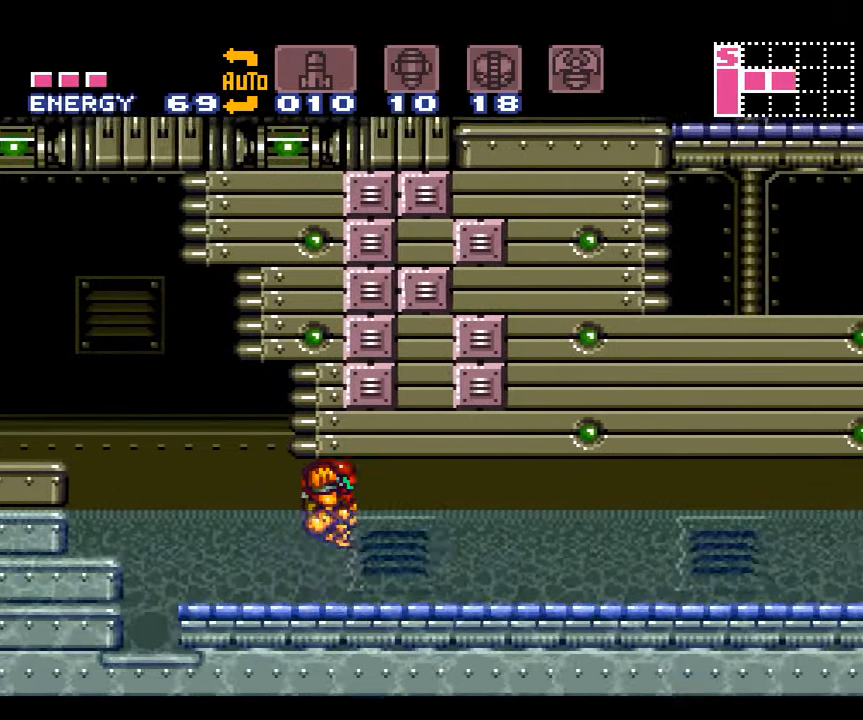
{"buttons": ["A", "B", "DPAD_RIGHT"], "events": []}
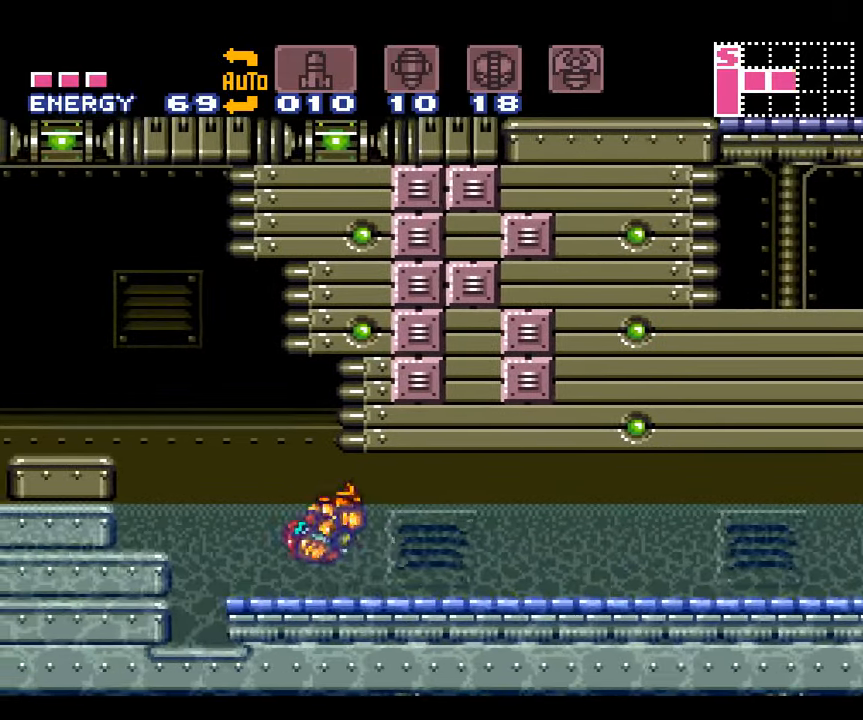
{"buttons": ["A", "B", "DPAD_RIGHT"], "events": [[50, "B", "up"], [200, "B", "down"]]}
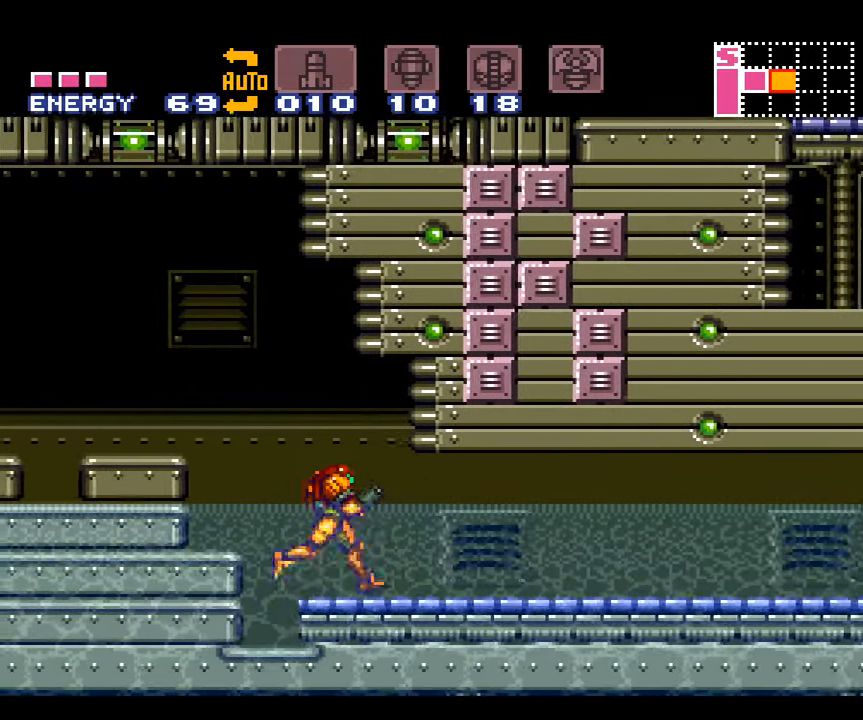
{"buttons": ["A"], "events": [[300, "B", "up"], [350, "DPAD_RIGHT", "up"]]}
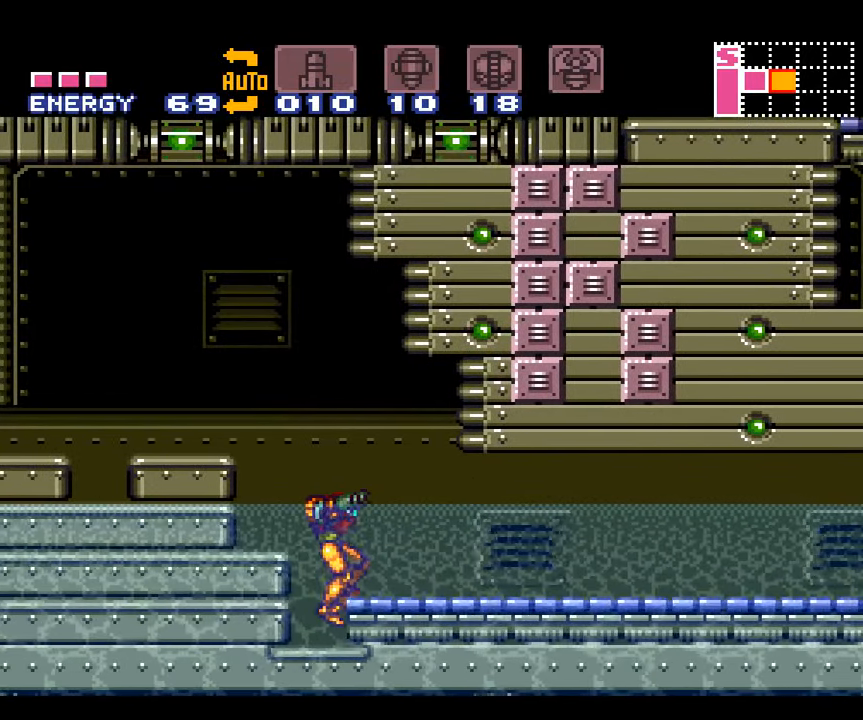
{"buttons": ["A"], "events": []}
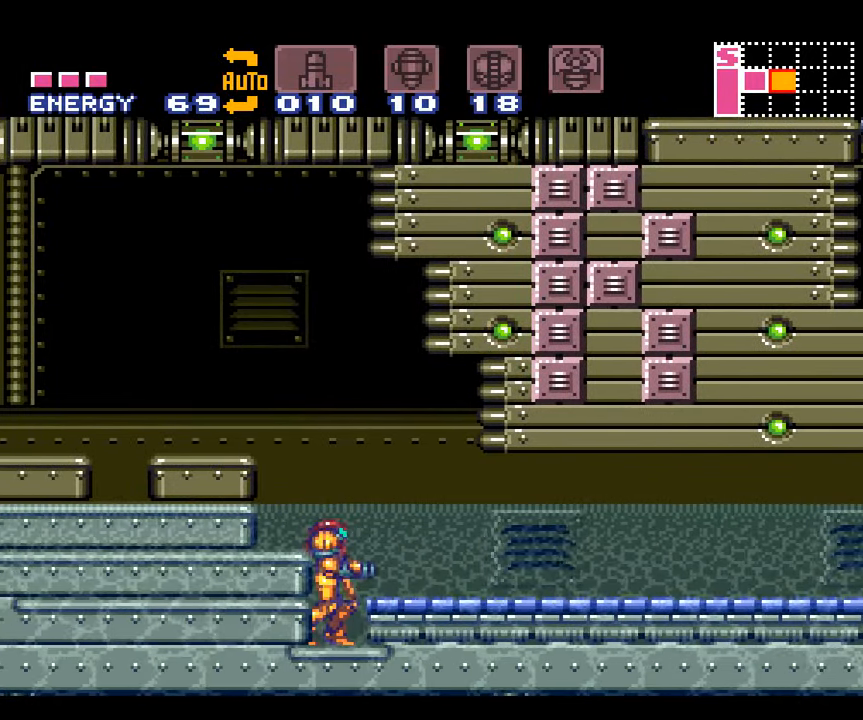
{"buttons": ["A", "DPAD_LEFT"], "events": [[417, "DPAD_LEFT", "down"]]}
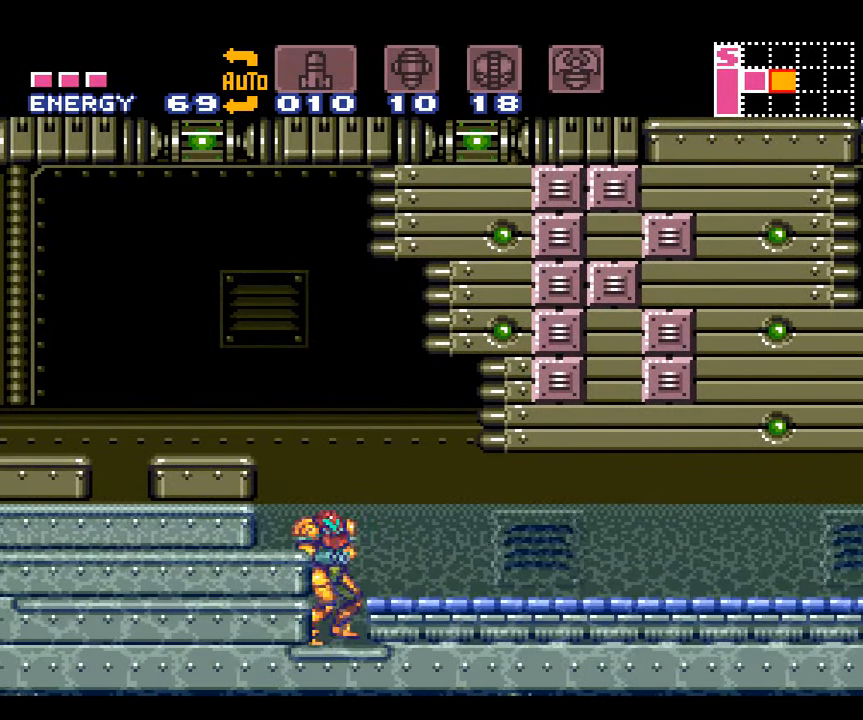
{"buttons": ["A", "DPAD_RIGHT"], "events": [[134, "DPAD_LEFT", "up"], [483, "DPAD_RIGHT", "down"]]}
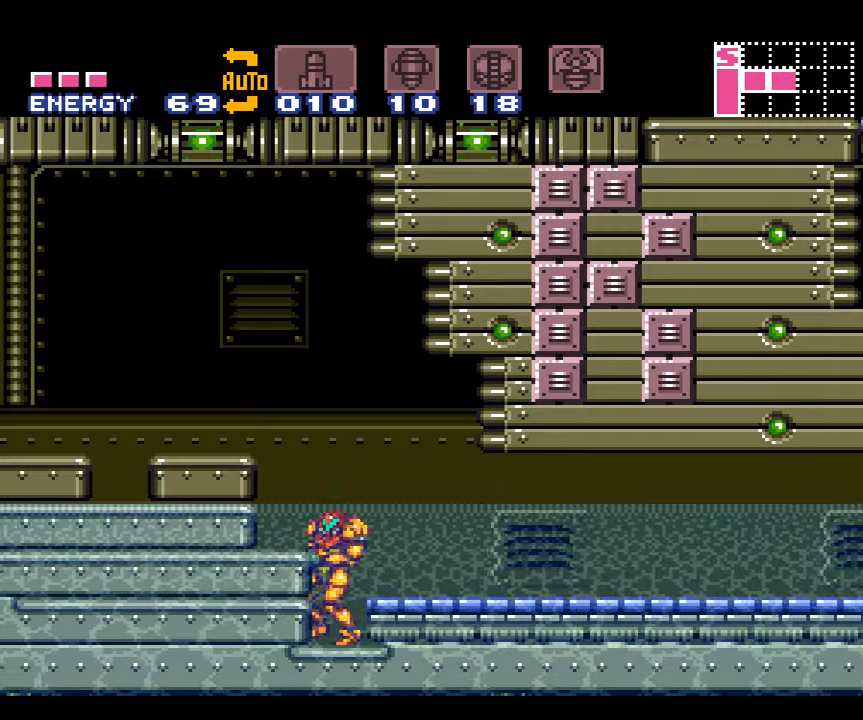
{"buttons": ["A", "B", "DPAD_RIGHT"], "events": [[16, "B", "down"]]}
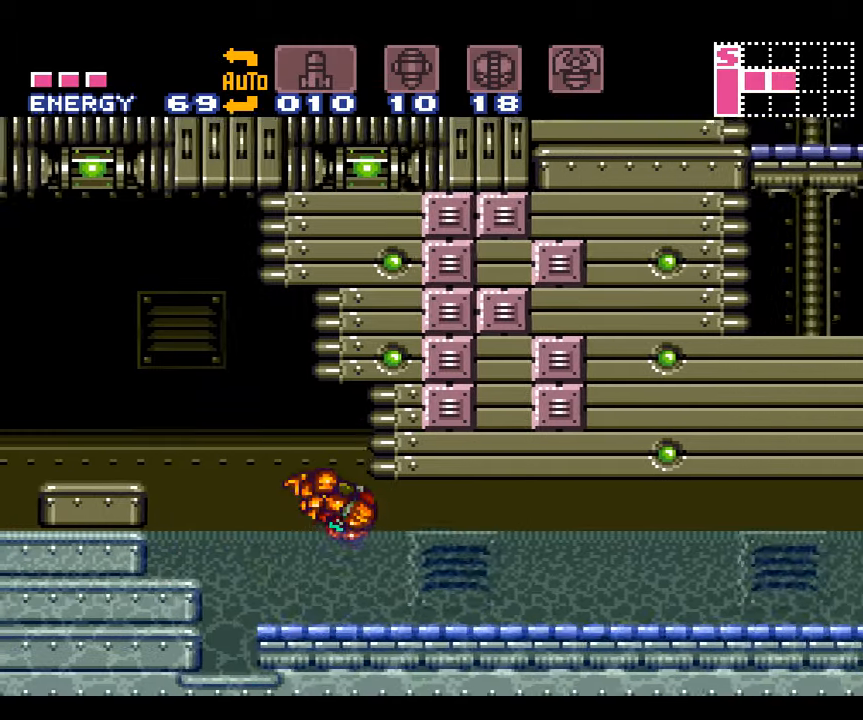
{"buttons": ["A", "B", "DPAD_RIGHT"], "events": []}
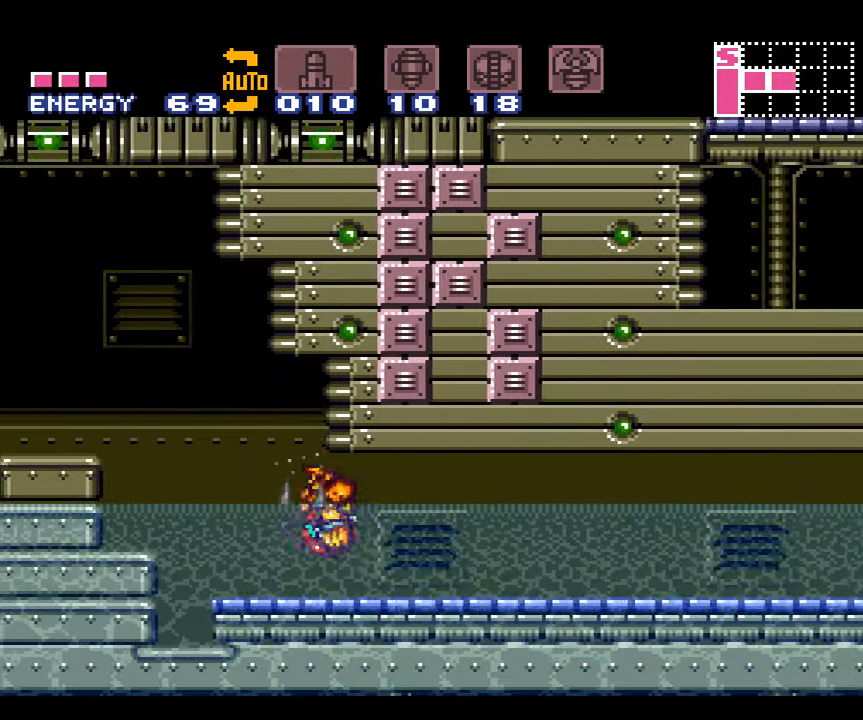
{"buttons": ["A", "B", "DPAD_RIGHT"], "events": [[166, "B", "up"], [300, "B", "down"]]}
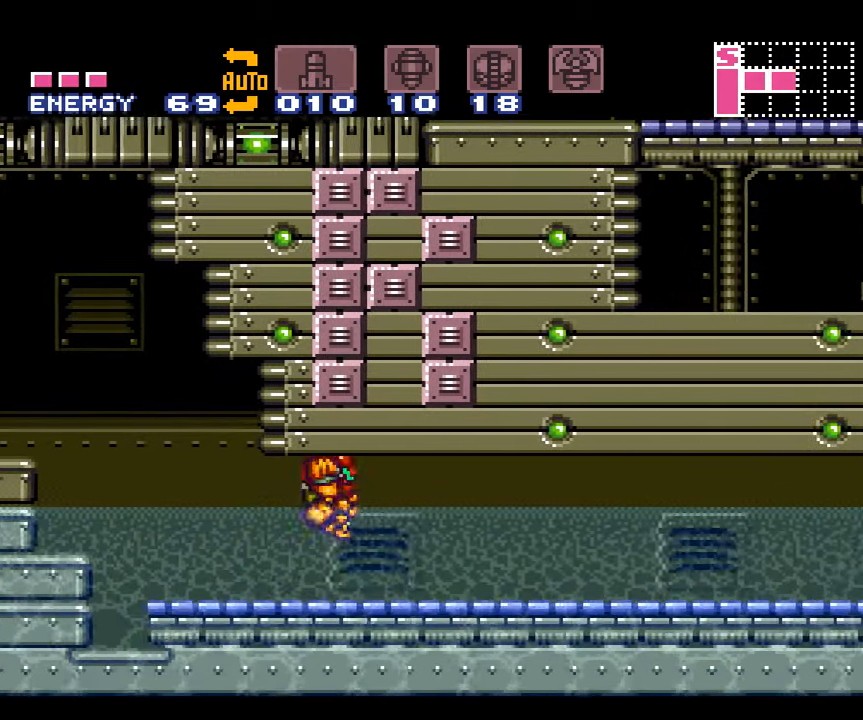
{"buttons": ["A", "B", "DPAD_RIGHT"], "events": []}
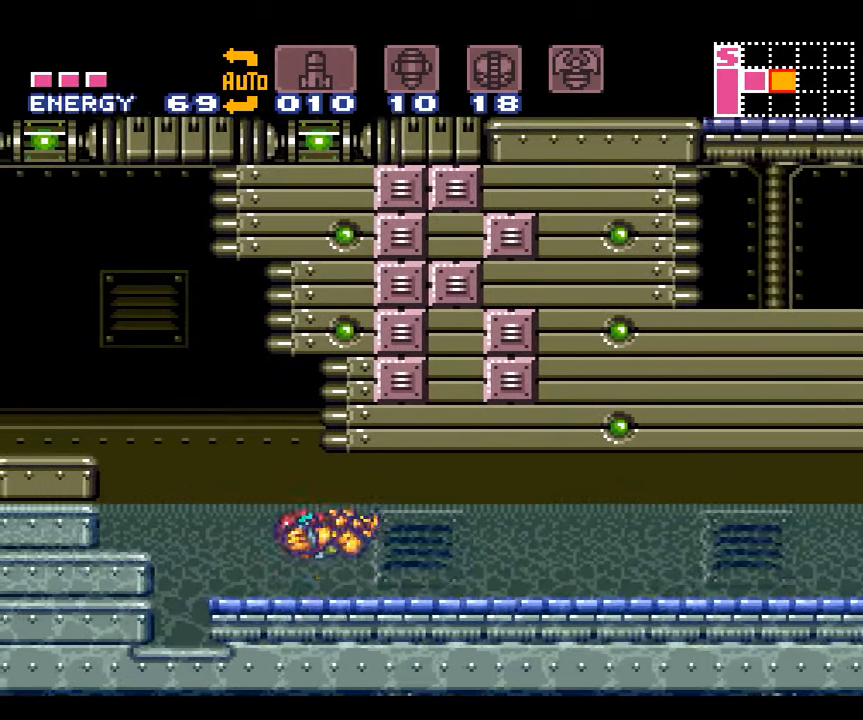
{"buttons": ["A", "B", "DPAD_RIGHT"], "events": [[50, "B", "up"], [166, "B", "down"]]}
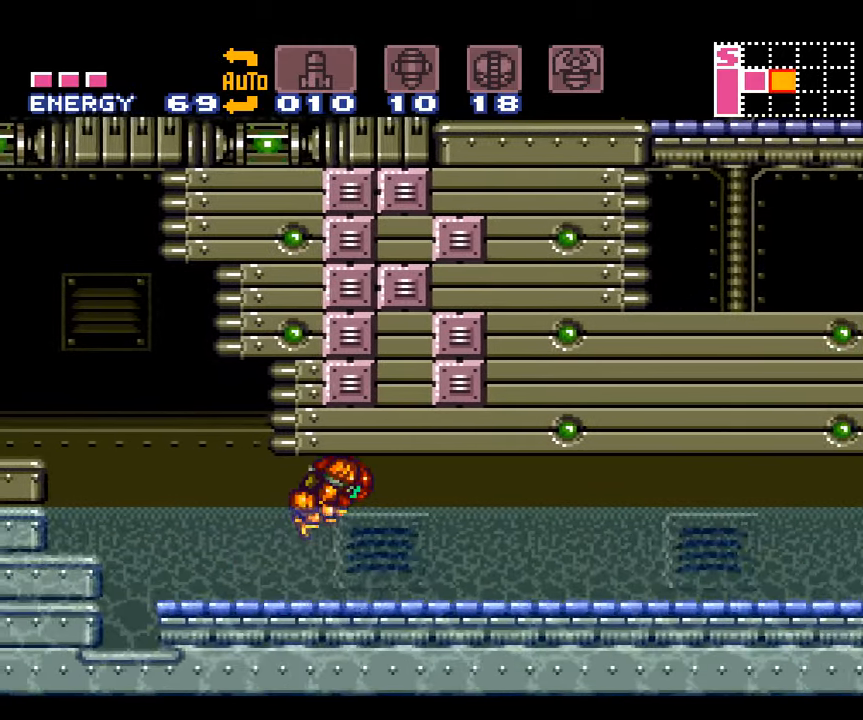
{"buttons": ["A", "DPAD_RIGHT"], "events": [[450, "B", "up"]]}
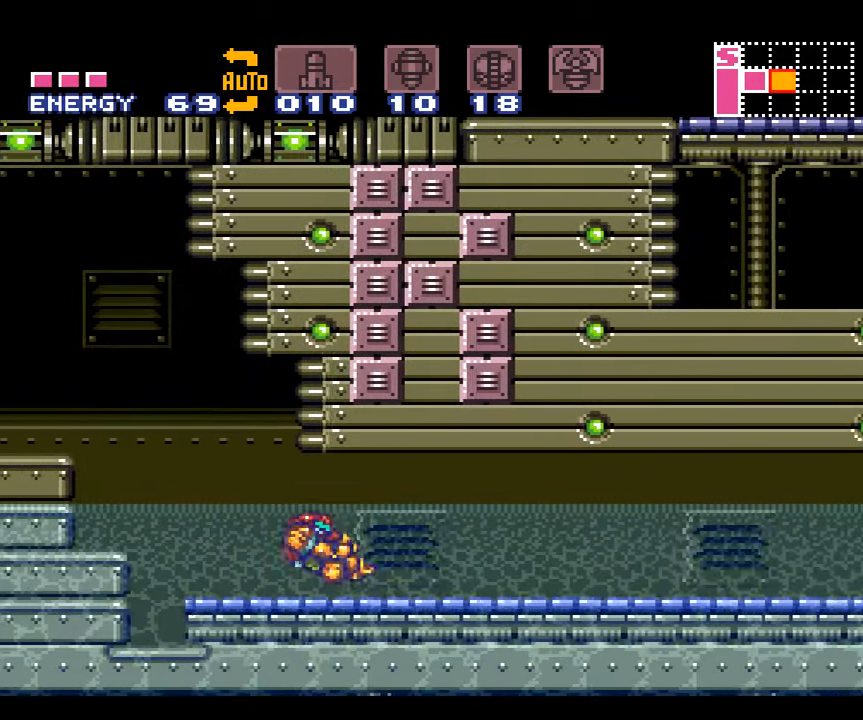
{"buttons": ["A", "B", "DPAD_DOWN"], "events": [[116, "B", "down"], [400, "DPAD_DOWN", "down"], [483, "DPAD_RIGHT", "up"]]}
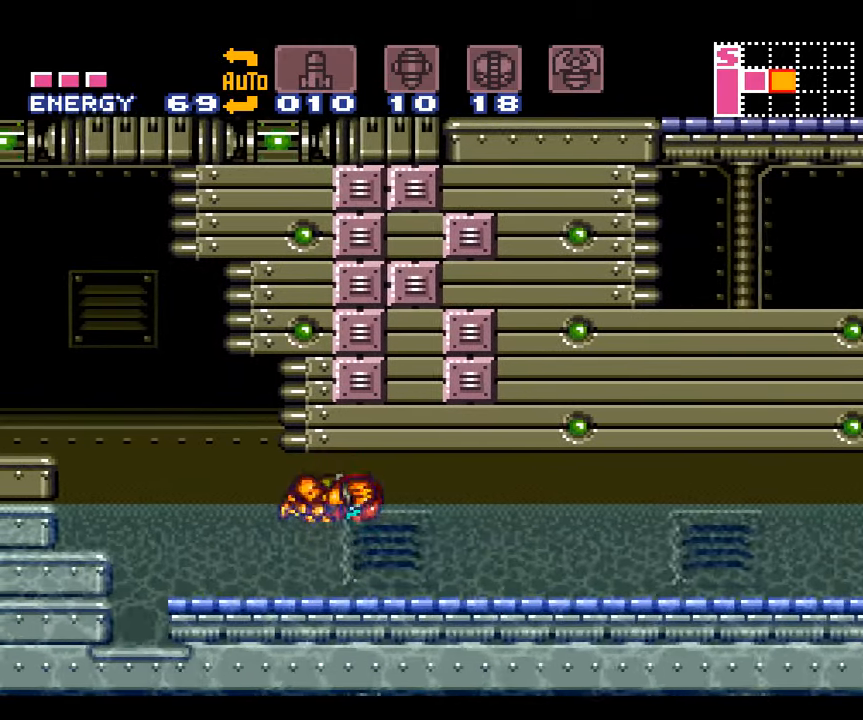
{"buttons": ["A", "B", "DPAD_RIGHT"], "events": [[333, "DPAD_RIGHT", "down"], [366, "B", "up"], [400, "DPAD_DOWN", "up"], [450, "B", "down"]]}
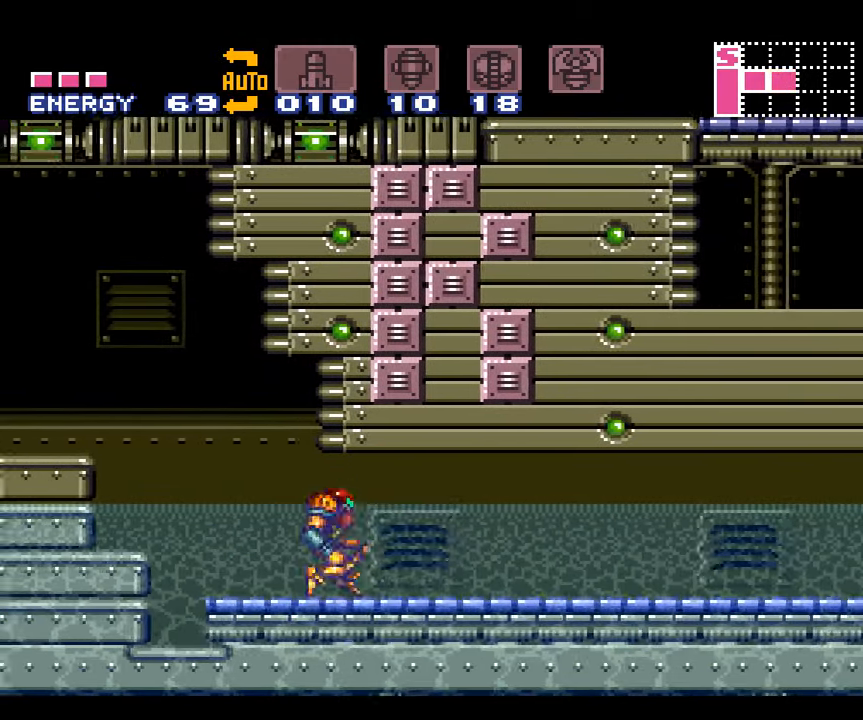
{"buttons": ["A", "B", "DPAD_DOWN"], "events": [[150, "DPAD_DOWN", "down"], [233, "DPAD_RIGHT", "up"]]}
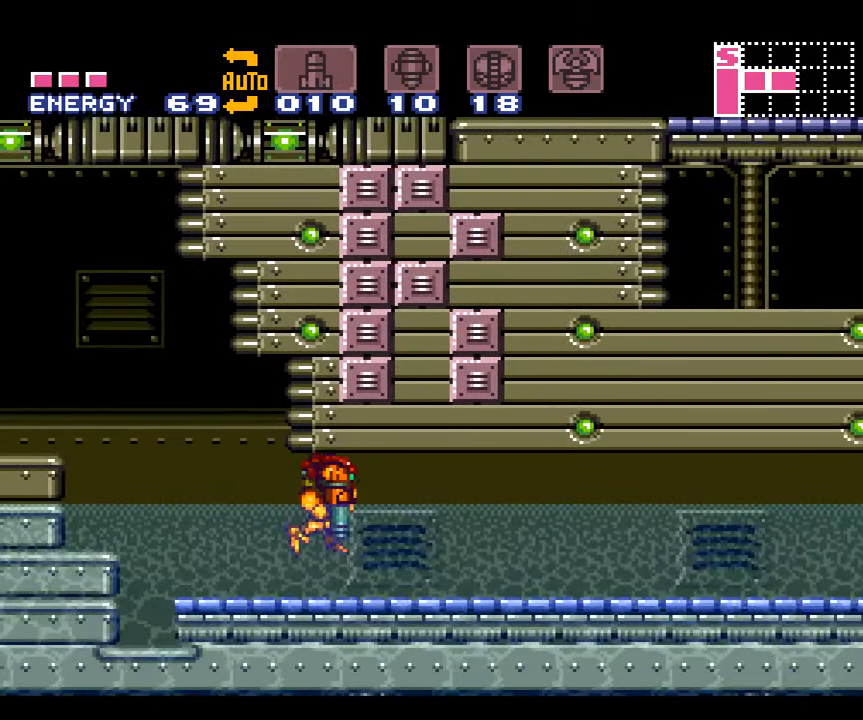
{"buttons": ["A", "B", "DPAD_DOWN"], "events": [[150, "DPAD_RIGHT", "down"], [183, "DPAD_DOWN", "up"], [200, "B", "up"], [333, "B", "down"], [400, "DPAD_DOWN", "down"], [500, "DPAD_RIGHT", "up"]]}
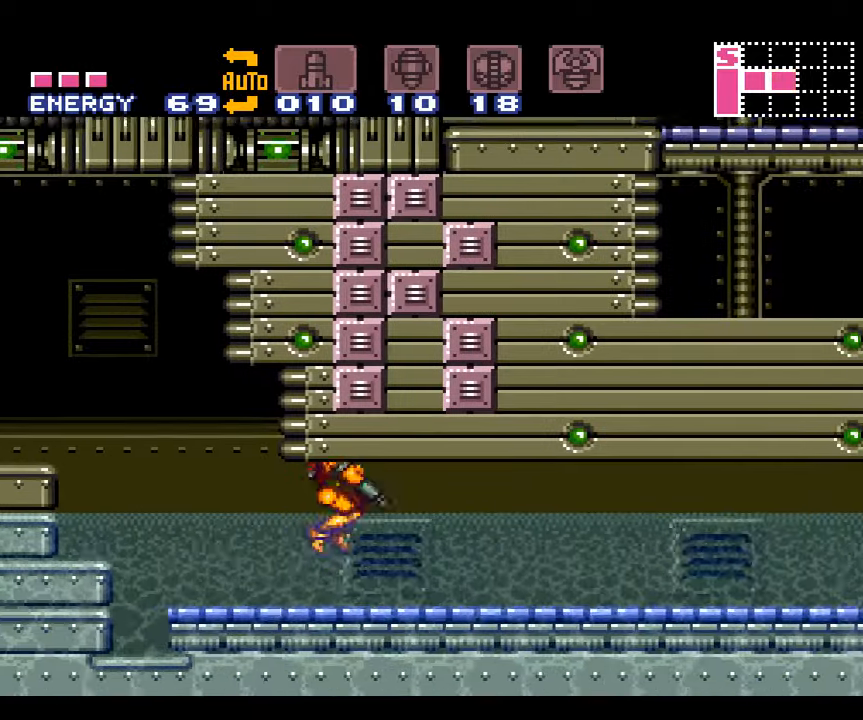
{"buttons": ["DPAD_RIGHT"], "events": [[367, "DPAD_RIGHT", "down"], [450, "A", "up"], [450, "B", "up"], [483, "DPAD_DOWN", "up"]]}
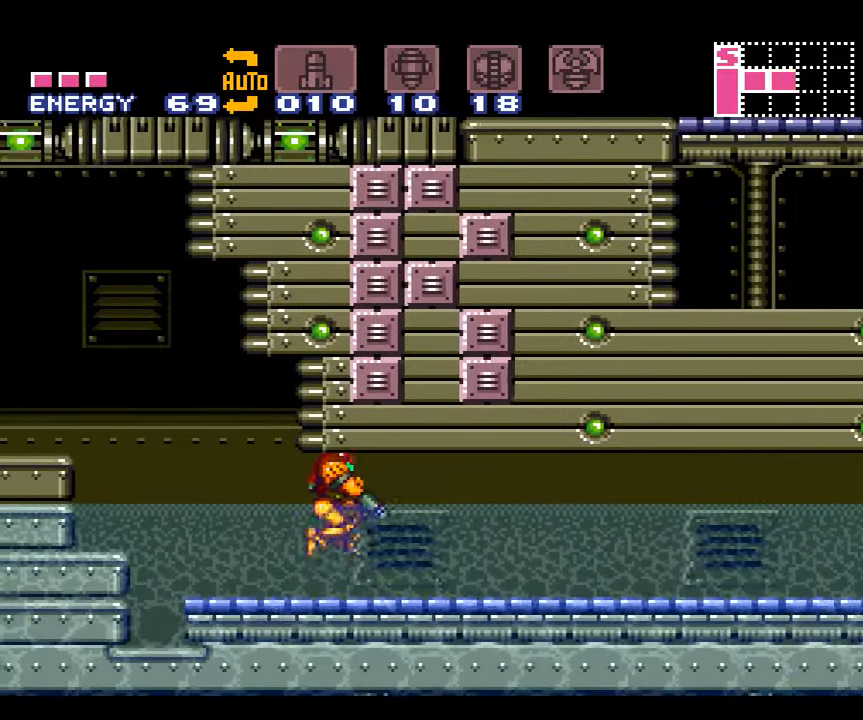
{"buttons": ["B", "DPAD_DOWN"], "events": [[250, "B", "down"], [333, "DPAD_DOWN", "down"], [333, "Y", "down"], [350, "DPAD_RIGHT", "up"], [433, "Y", "up"]]}
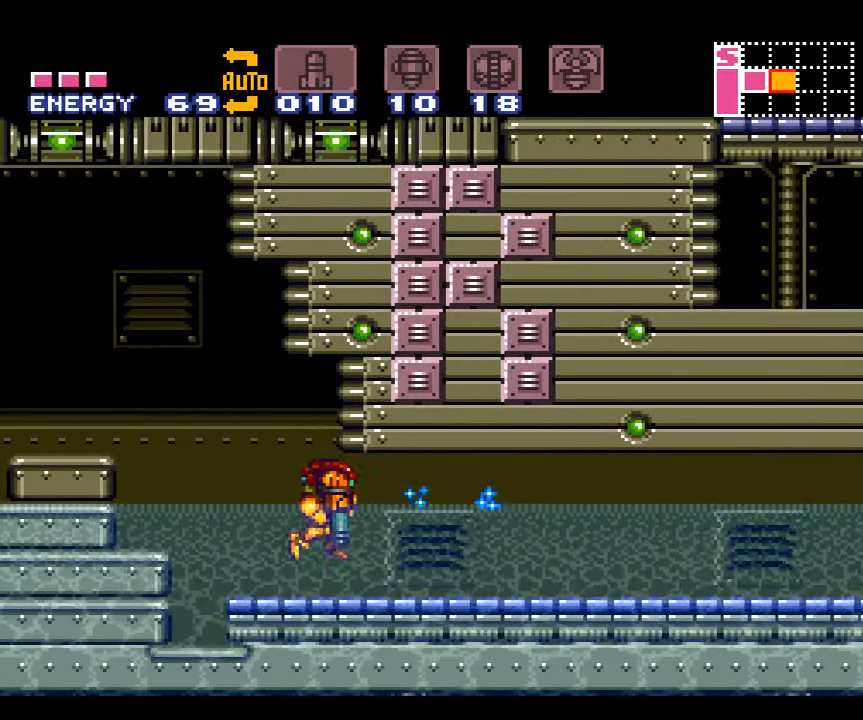
{"buttons": ["B", "DPAD_RIGHT"], "events": [[283, "B", "up"], [317, "DPAD_DOWN", "up"], [350, "DPAD_RIGHT", "down"], [450, "B", "down"]]}
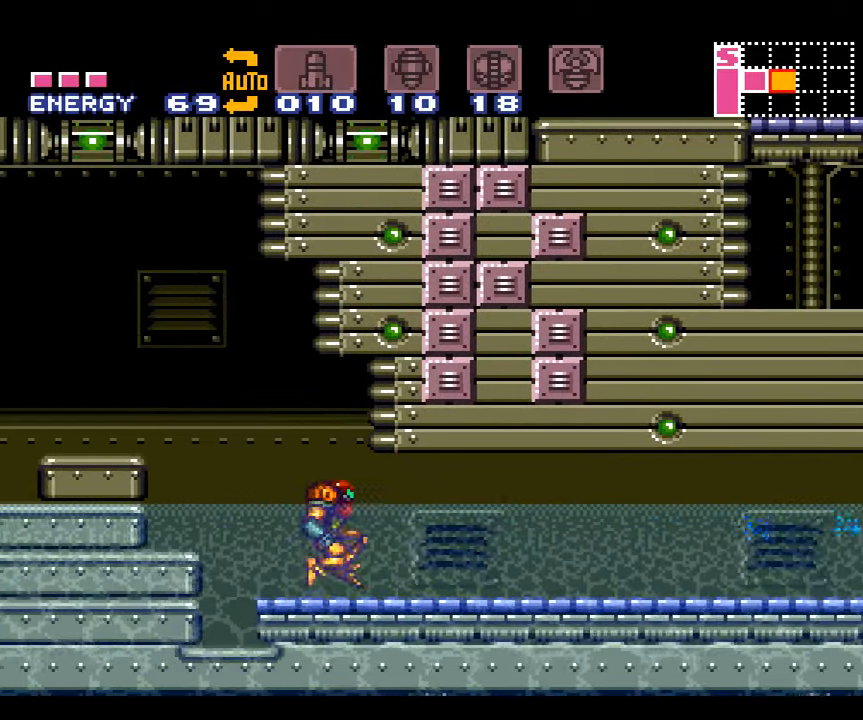
{"buttons": ["B", "DPAD_DOWN", "DPAD_RIGHT"], "events": [[100, "DPAD_DOWN", "down"], [267, "DPAD_RIGHT", "up"], [417, "DPAD_RIGHT", "down"]]}
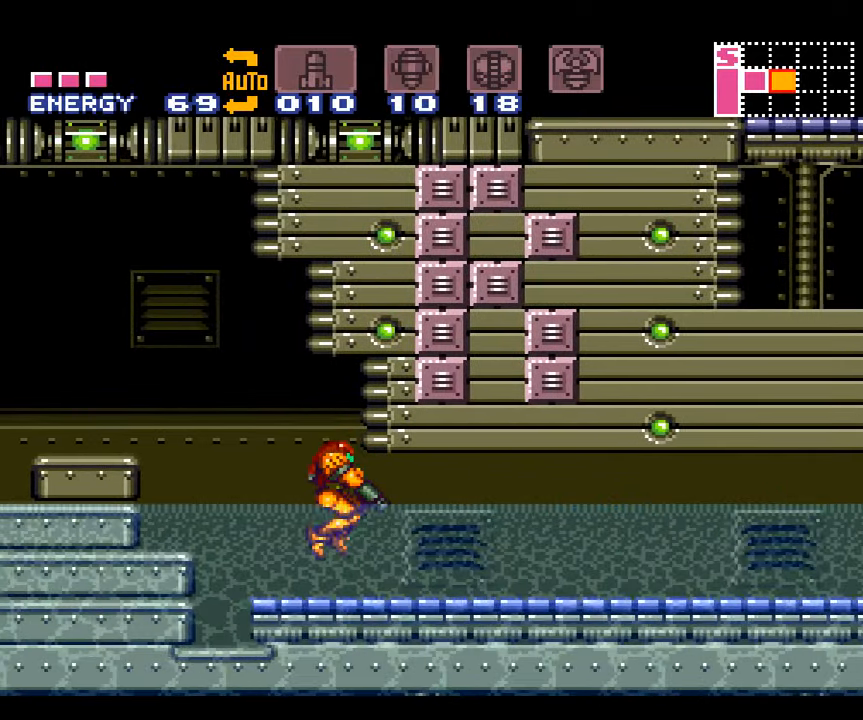
{"buttons": ["B", "DPAD_DOWN", "DPAD_RIGHT"], "events": [[133, "B", "up"], [183, "DPAD_DOWN", "up"], [317, "B", "down"], [417, "DPAD_DOWN", "down"]]}
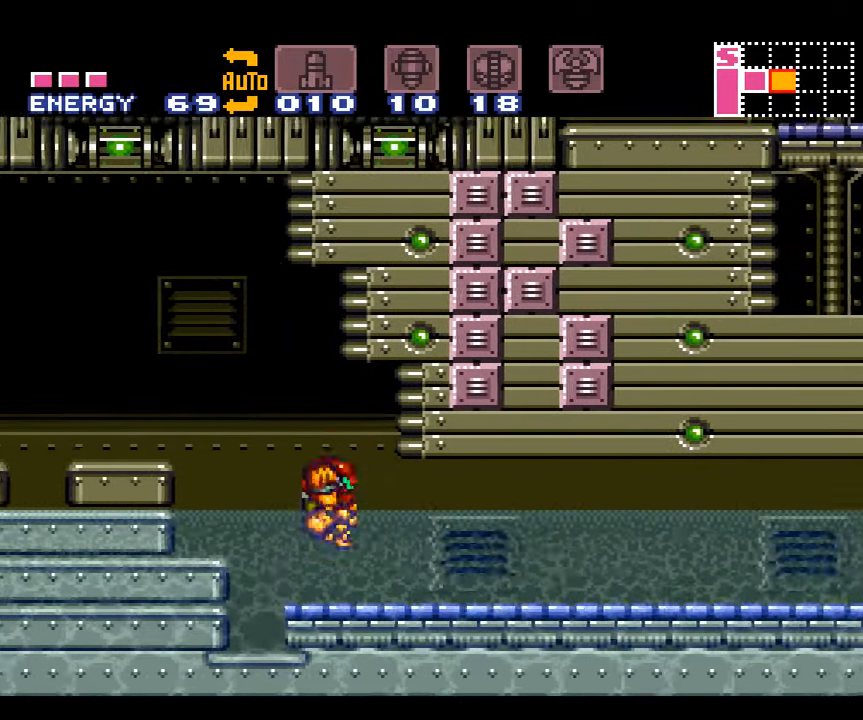
{"buttons": ["B", "DPAD_DOWN", "DPAD_RIGHT"], "events": [[17, "DPAD_RIGHT", "up"], [500, "DPAD_RIGHT", "down"]]}